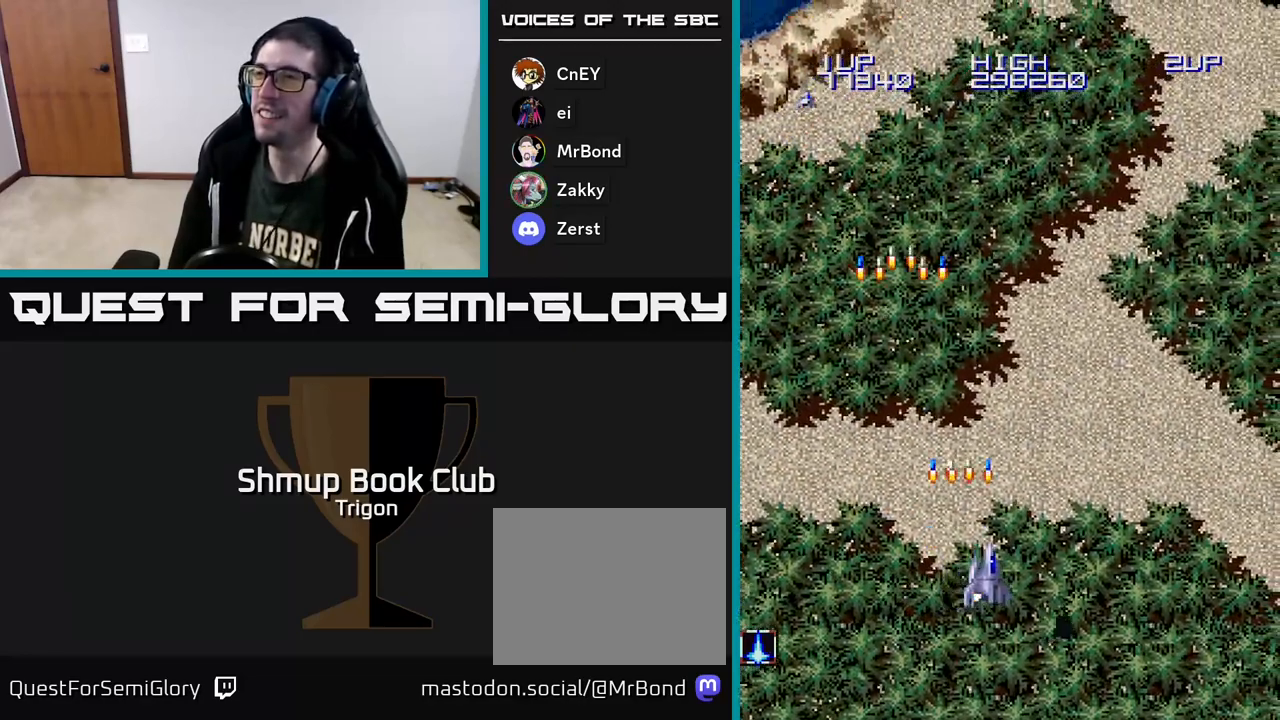
Gameplay with a controller (Xbox layout); each line is a JSON object with the inputs held at the frame after it. "events" lists button and stick changes between this image and that frame as [ms after this image, input, new state], when the widget could be followed in between. Not read: left_stick.
{"buttons": ["A", "DPAD_RIGHT"], "right_stick": "center", "events": [[50, "A", "up"], [167, "A", "down"], [283, "A", "up"], [400, "A", "down"]]}
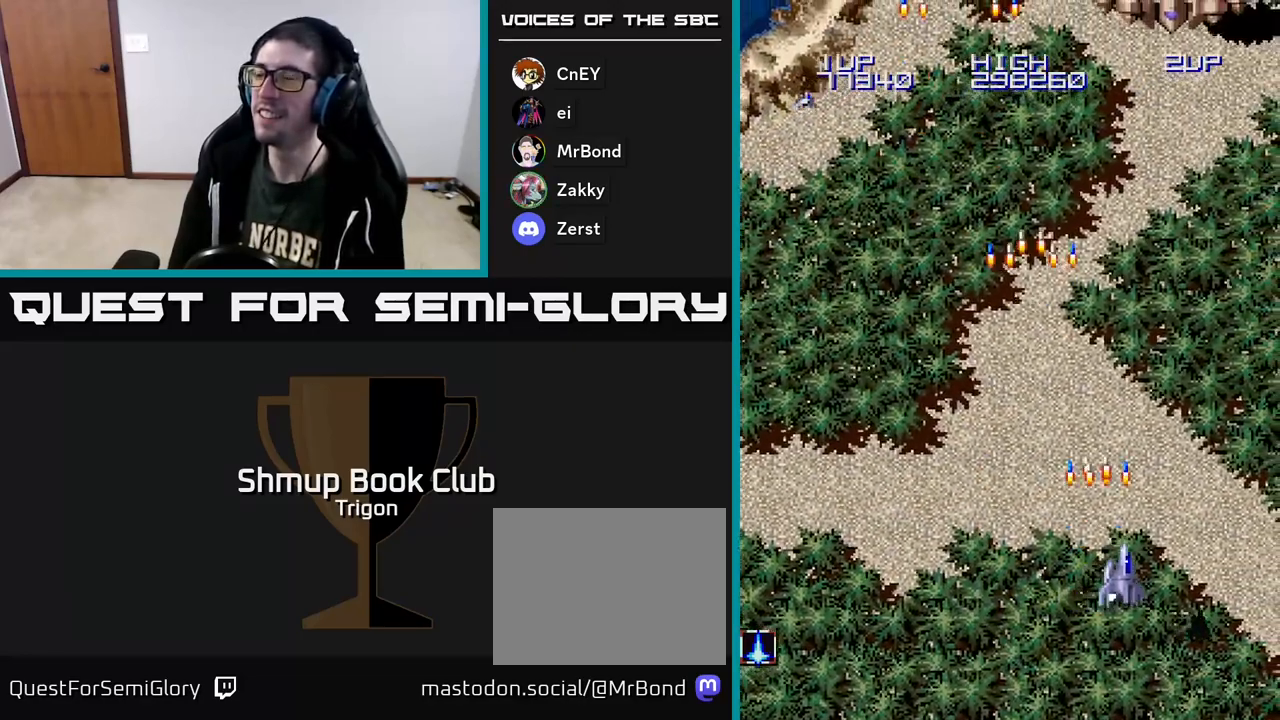
{"buttons": ["DPAD_LEFT"], "right_stick": "center", "events": [[17, "A", "up"], [150, "A", "down"], [267, "A", "up"], [383, "A", "down"], [417, "DPAD_RIGHT", "up"], [467, "DPAD_LEFT", "down"], [483, "A", "up"]]}
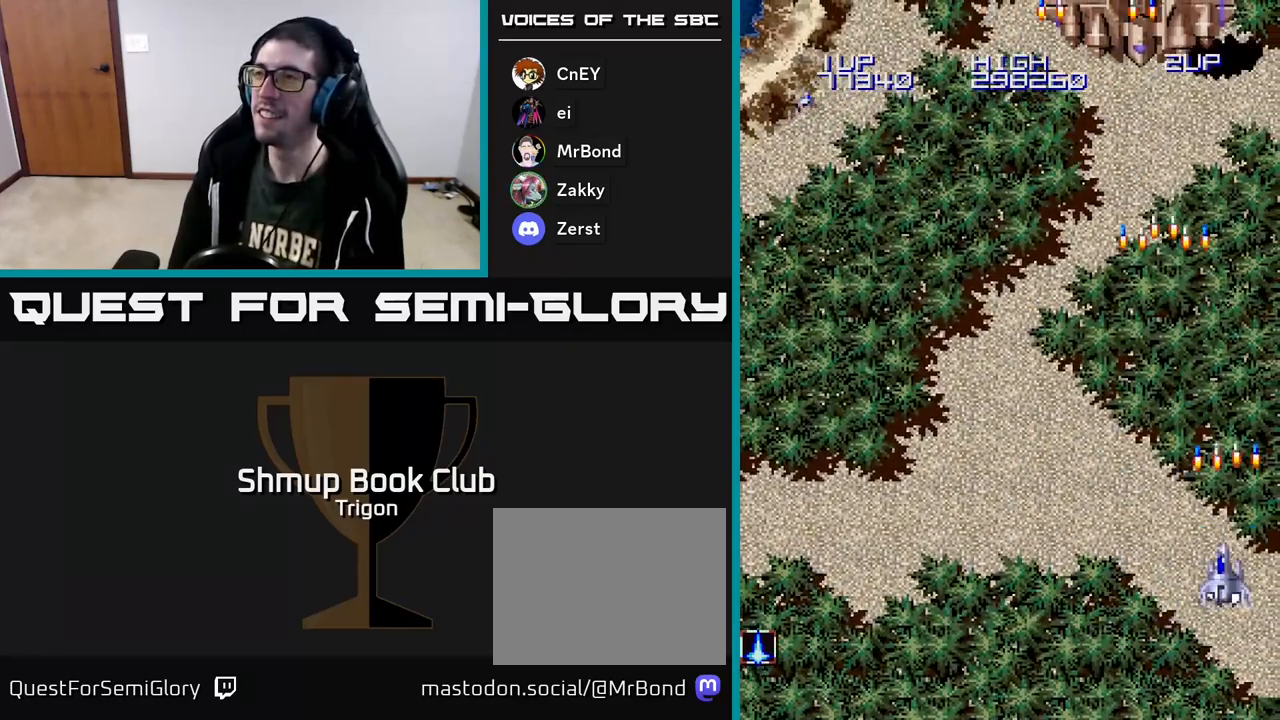
{"buttons": ["DPAD_UP", "DPAD_LEFT"], "right_stick": "center", "events": [[67, "A", "down"], [67, "DPAD_UP", "down"], [133, "A", "up"], [233, "A", "down"], [267, "DPAD_LEFT", "up"], [317, "A", "up"], [400, "A", "down"], [483, "A", "up"], [500, "DPAD_LEFT", "down"]]}
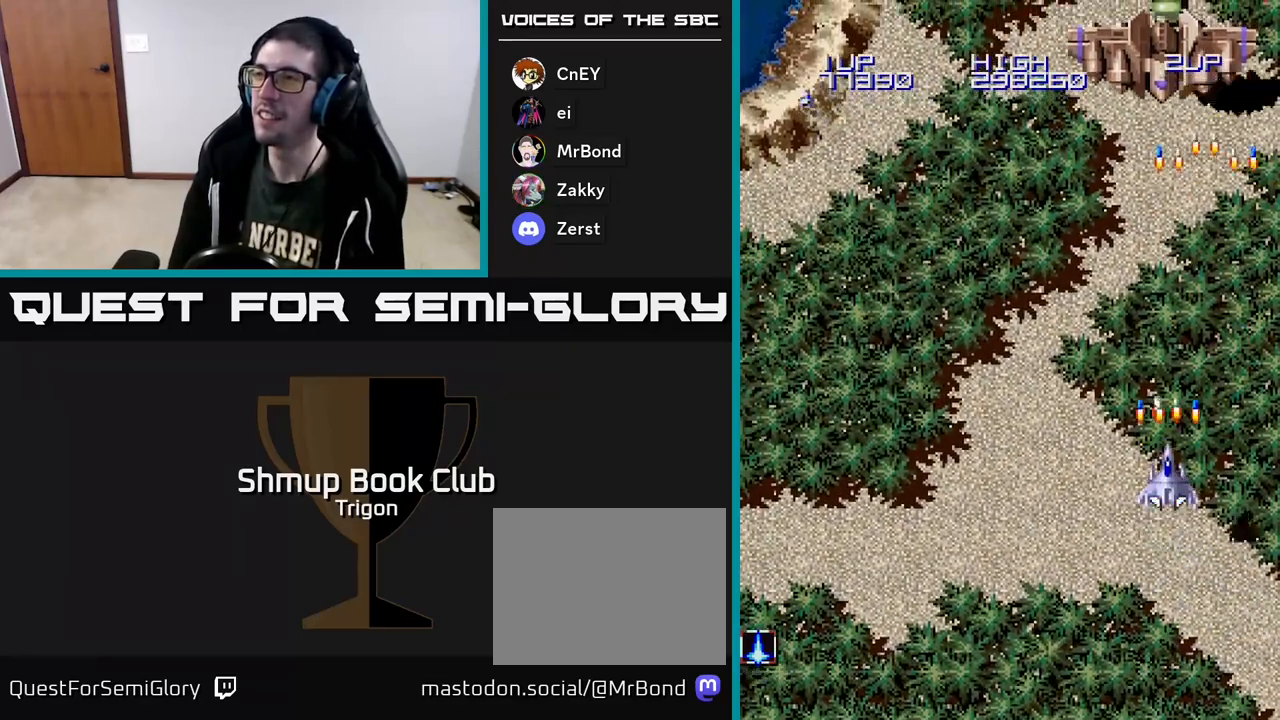
{"buttons": ["A"], "right_stick": "center", "events": [[50, "A", "down"], [100, "DPAD_LEFT", "up"], [117, "A", "up"], [183, "A", "down"], [250, "A", "up"], [333, "A", "down"], [383, "A", "up"], [417, "DPAD_UP", "up"], [450, "A", "down"]]}
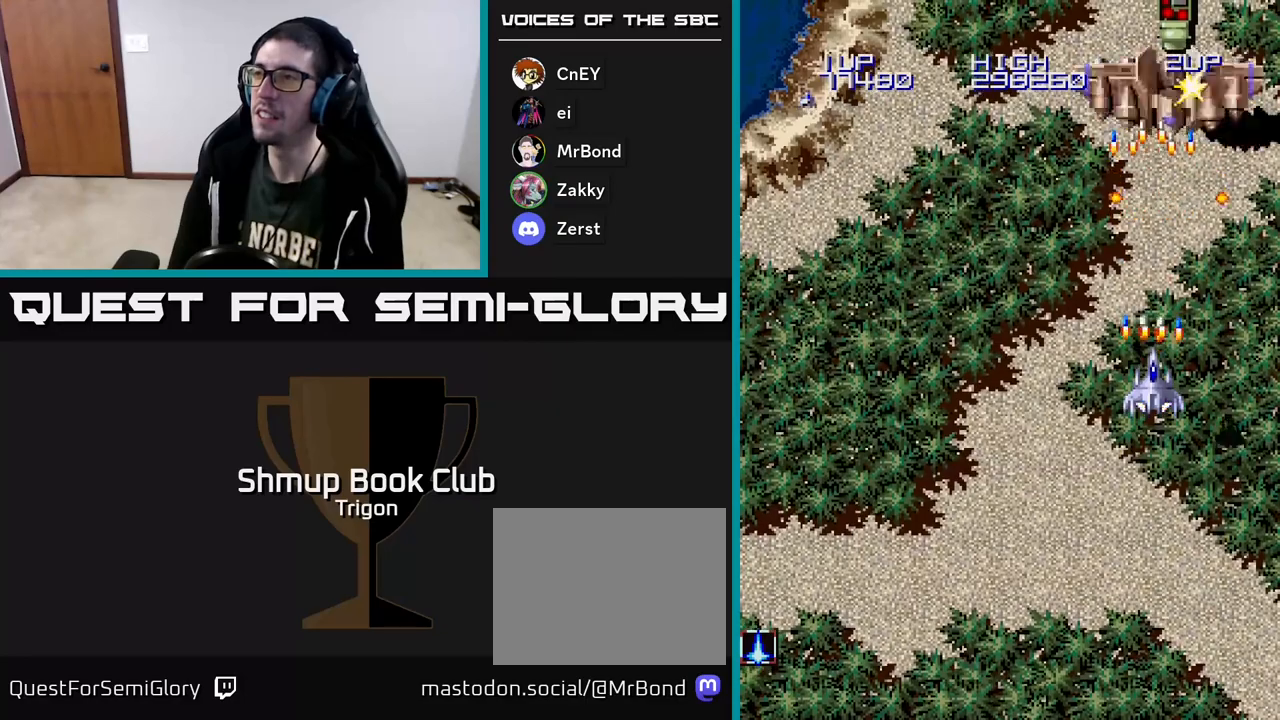
{"buttons": ["A"], "right_stick": "center", "events": [[17, "A", "up"], [83, "A", "down"], [150, "A", "up"], [200, "A", "down"], [200, "DPAD_RIGHT", "down"], [233, "DPAD_RIGHT", "up"], [267, "A", "up"], [333, "A", "down"], [400, "A", "up"], [467, "A", "down"]]}
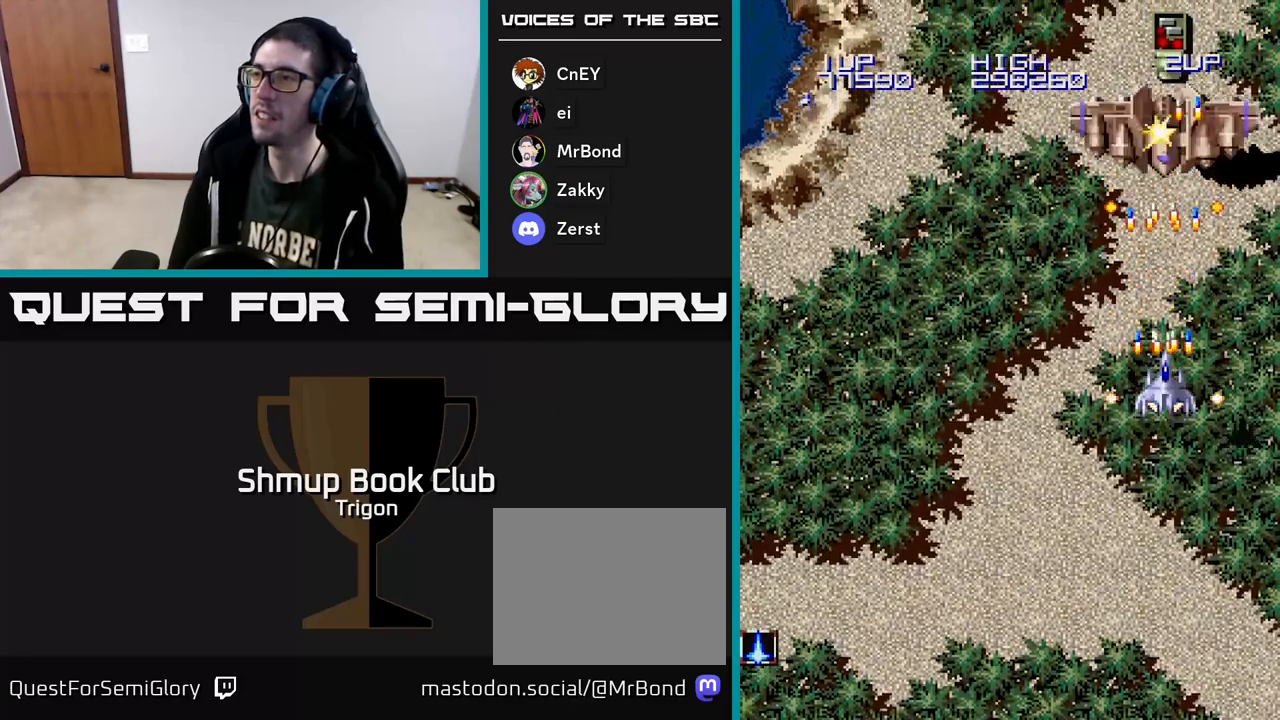
{"buttons": [], "right_stick": "center", "events": [[17, "A", "up"], [83, "A", "down"], [133, "A", "up"], [200, "A", "down"], [267, "A", "up"], [333, "A", "down"], [383, "A", "up"], [450, "A", "down"], [500, "A", "up"]]}
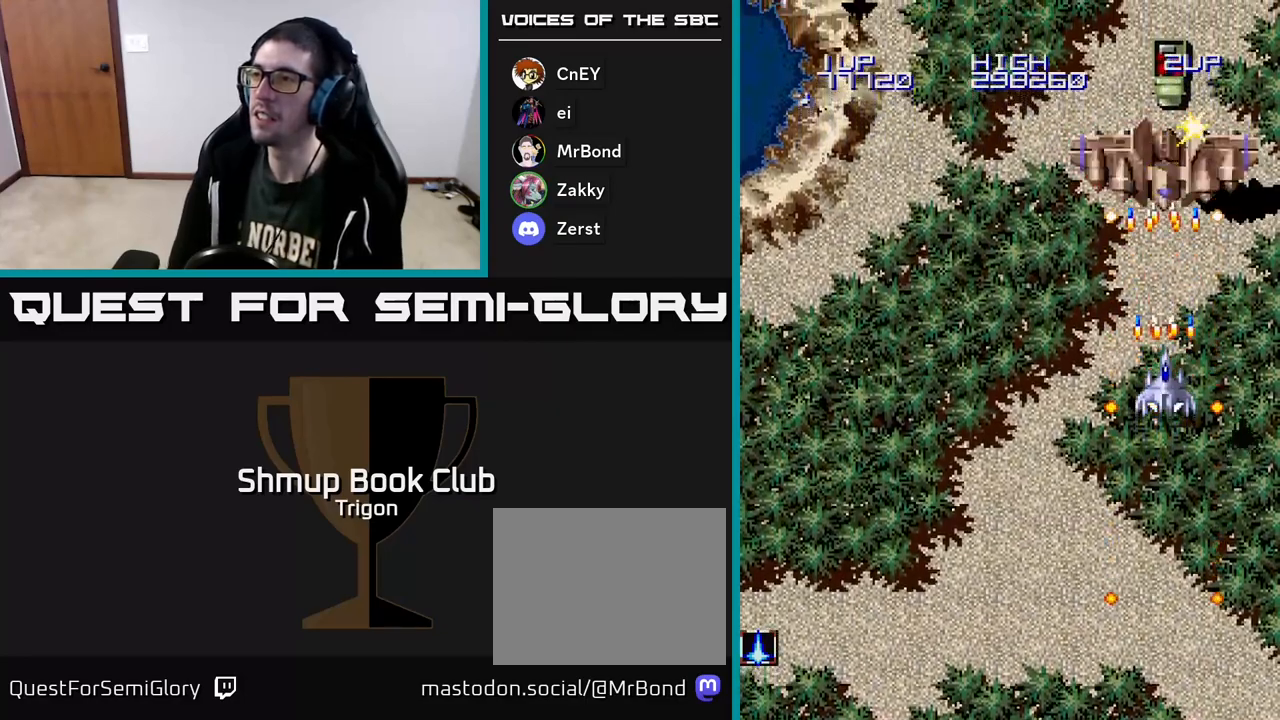
{"buttons": [], "right_stick": "center", "events": [[67, "A", "down"], [133, "A", "up"], [183, "A", "down"], [250, "A", "up"], [317, "A", "down"], [367, "A", "up"], [433, "A", "down"], [500, "A", "up"]]}
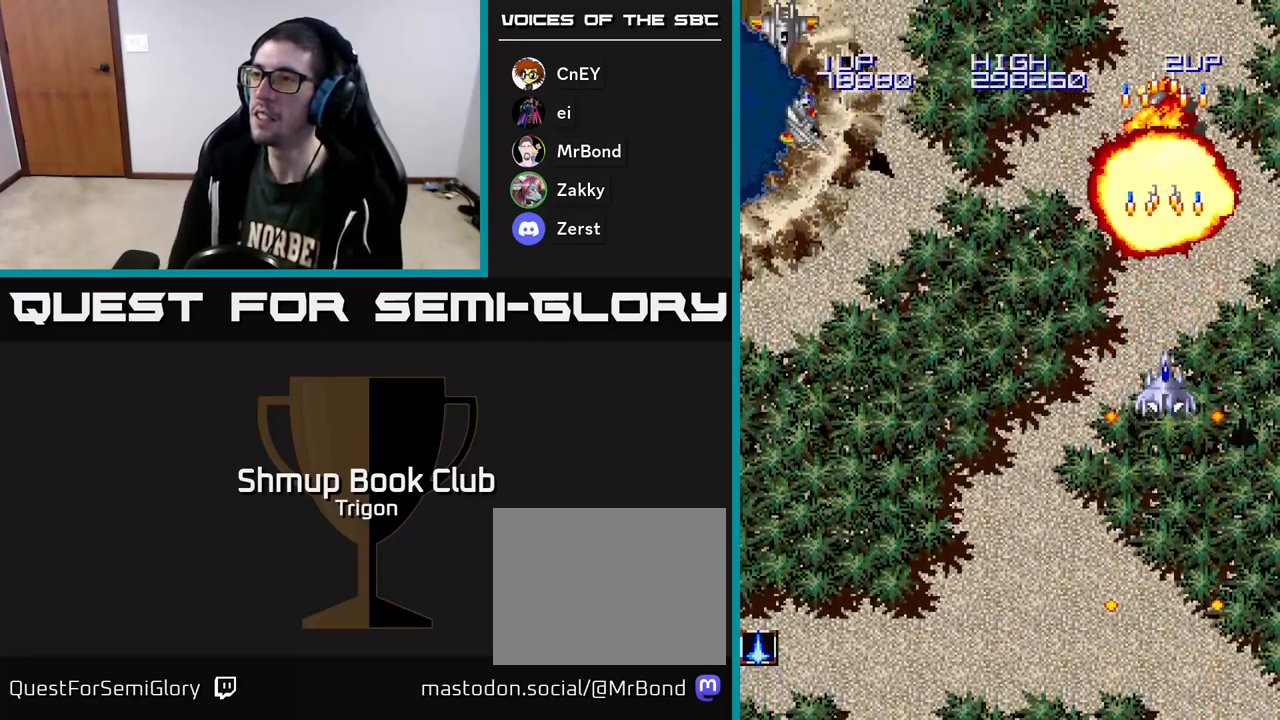
{"buttons": ["DPAD_DOWN", "DPAD_LEFT"], "right_stick": "center", "events": [[67, "A", "down"], [83, "DPAD_DOWN", "down"], [117, "A", "up"], [183, "A", "down"], [200, "DPAD_LEFT", "down"], [217, "DPAD_DOWN", "up"], [233, "A", "up"], [483, "DPAD_DOWN", "down"]]}
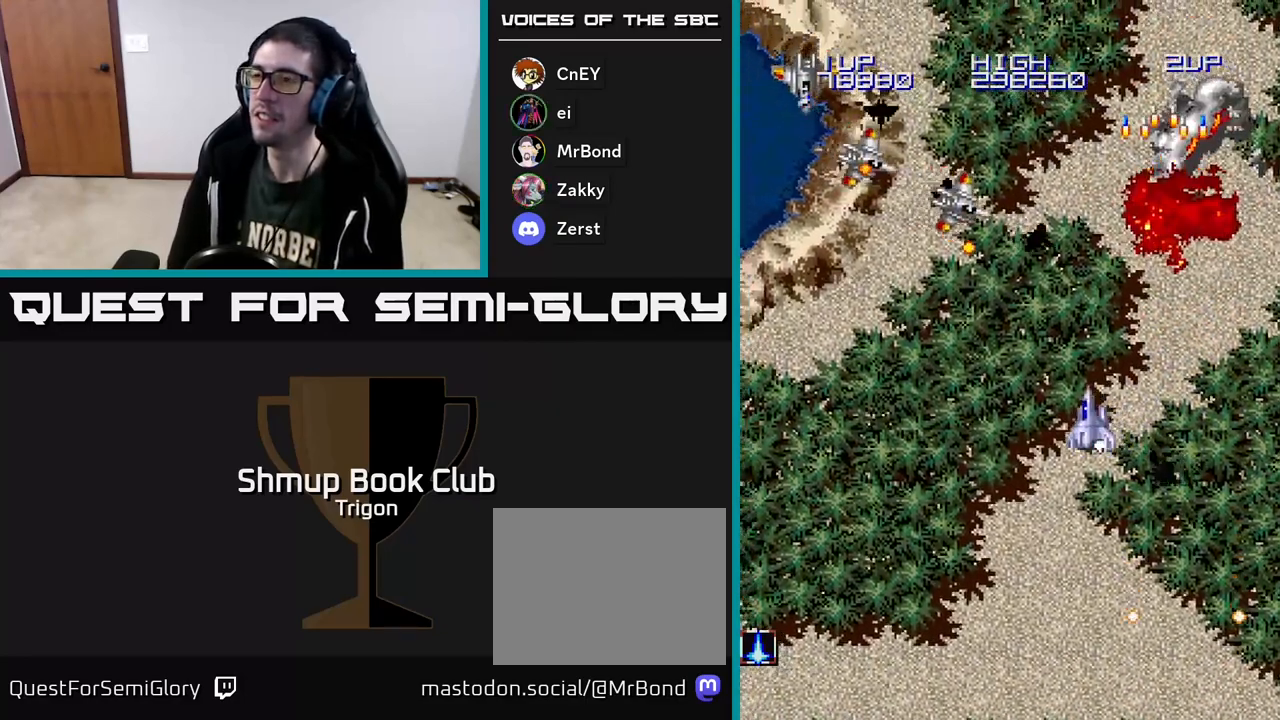
{"buttons": ["A", "DPAD_DOWN", "DPAD_LEFT"], "right_stick": "center", "events": [[17, "A", "down"], [100, "A", "up"], [183, "A", "down"], [250, "A", "up"], [317, "A", "down"], [400, "A", "up"], [483, "A", "down"]]}
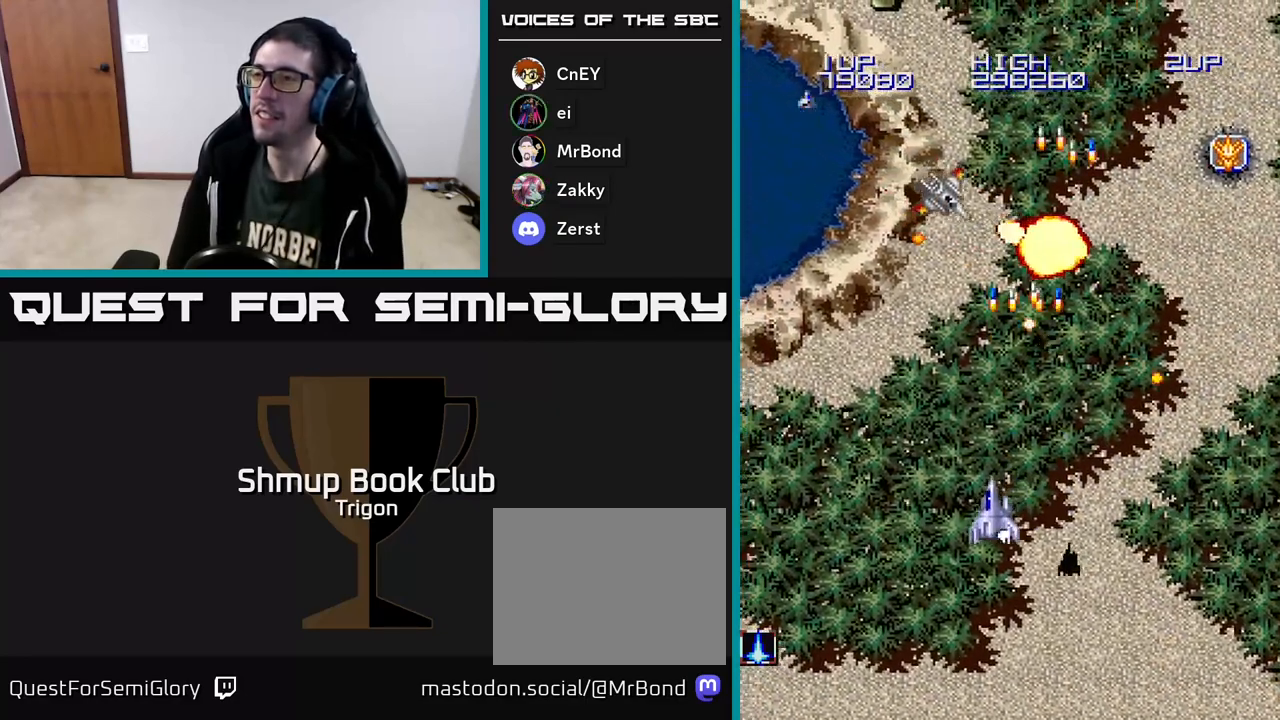
{"buttons": [], "right_stick": "center", "events": [[50, "A", "up"], [133, "A", "down"], [250, "A", "up"], [267, "DPAD_DOWN", "up"], [317, "A", "down"], [450, "DPAD_LEFT", "up"], [483, "A", "up"]]}
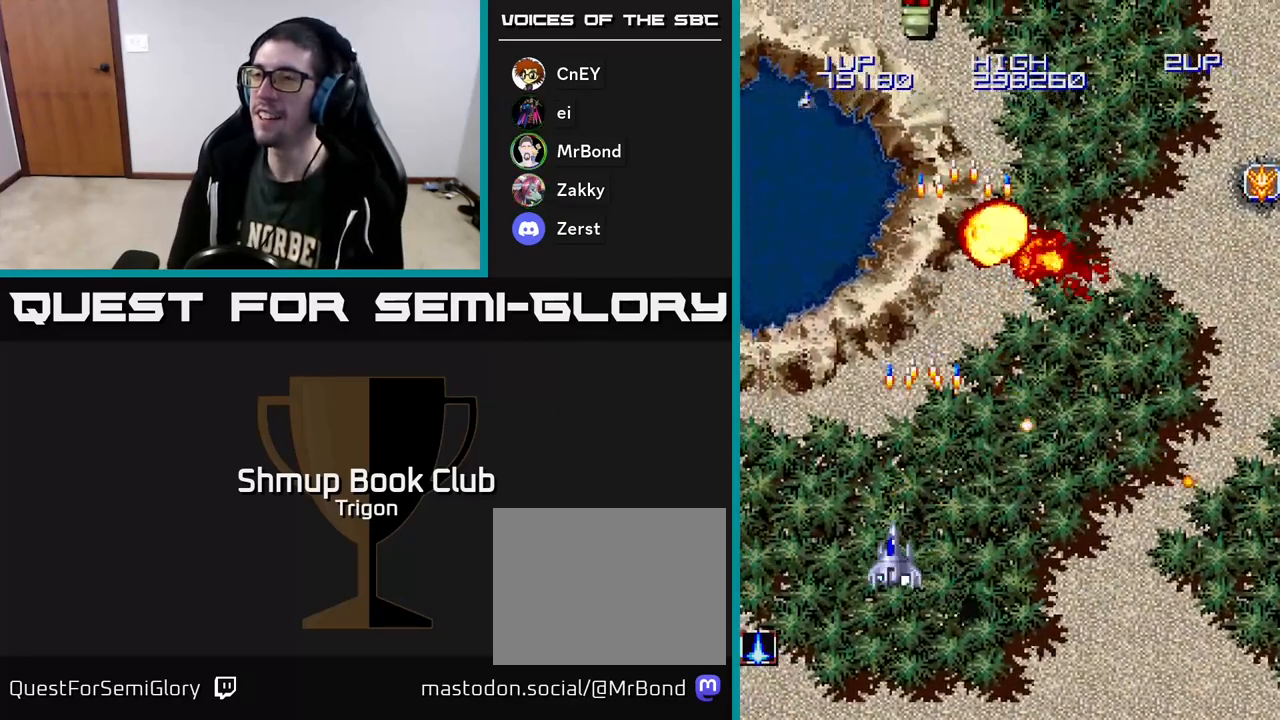
{"buttons": ["A", "DPAD_UP"], "right_stick": "center", "events": [[367, "DPAD_RIGHT", "down"], [467, "A", "down"], [483, "DPAD_RIGHT", "up"], [483, "DPAD_UP", "down"]]}
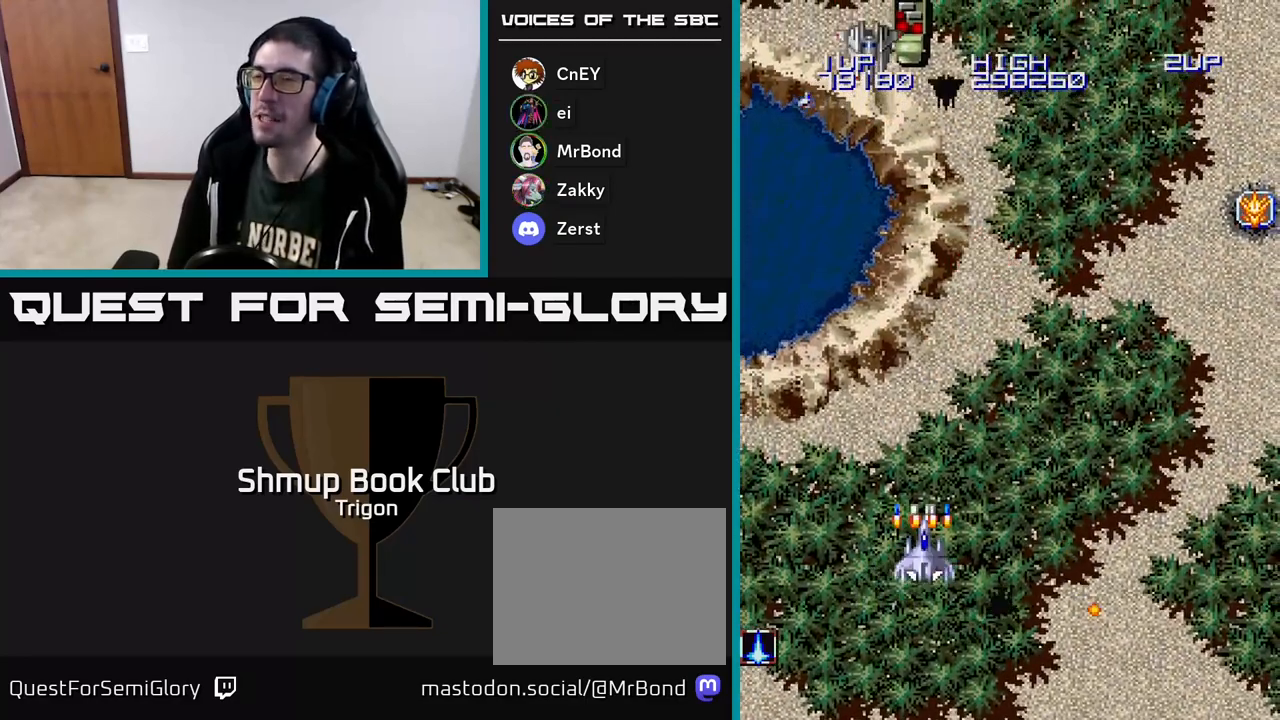
{"buttons": ["DPAD_LEFT"], "right_stick": "center", "events": [[67, "DPAD_UP", "up"], [83, "A", "up"], [183, "A", "down"], [333, "A", "up"], [500, "DPAD_LEFT", "down"]]}
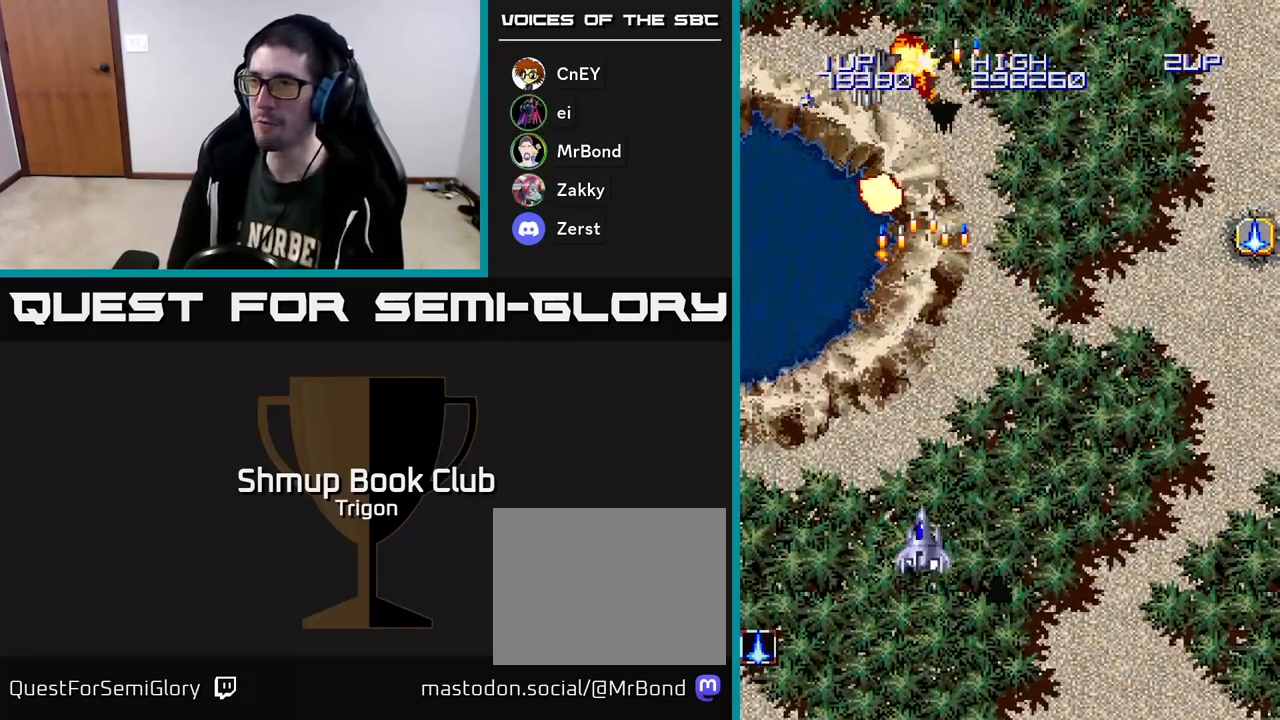
{"buttons": ["DPAD_UP", "DPAD_LEFT"], "right_stick": "center", "events": [[150, "A", "down"], [283, "A", "up"], [333, "A", "down"], [350, "DPAD_UP", "down"], [467, "A", "up"]]}
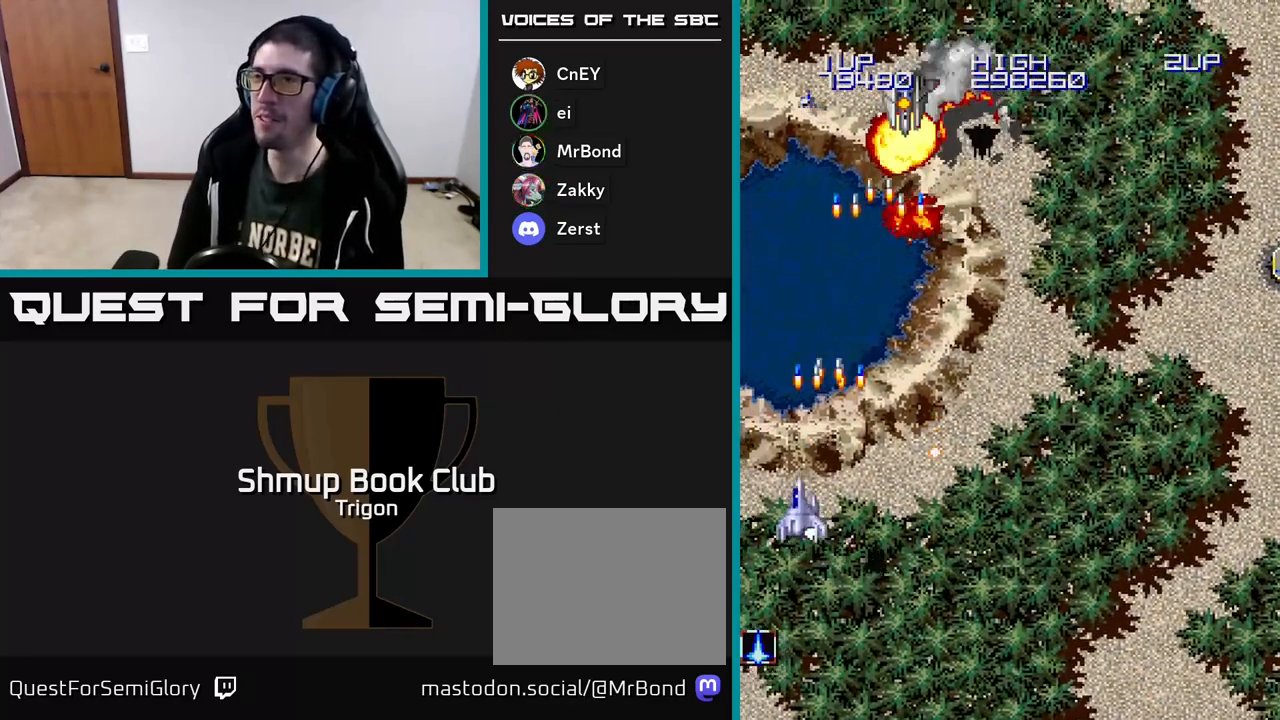
{"buttons": ["A", "DPAD_RIGHT"], "right_stick": "center", "events": [[17, "A", "down"], [67, "DPAD_LEFT", "up"], [150, "DPAD_UP", "up"], [167, "DPAD_RIGHT", "down"], [183, "A", "up"], [400, "A", "down"]]}
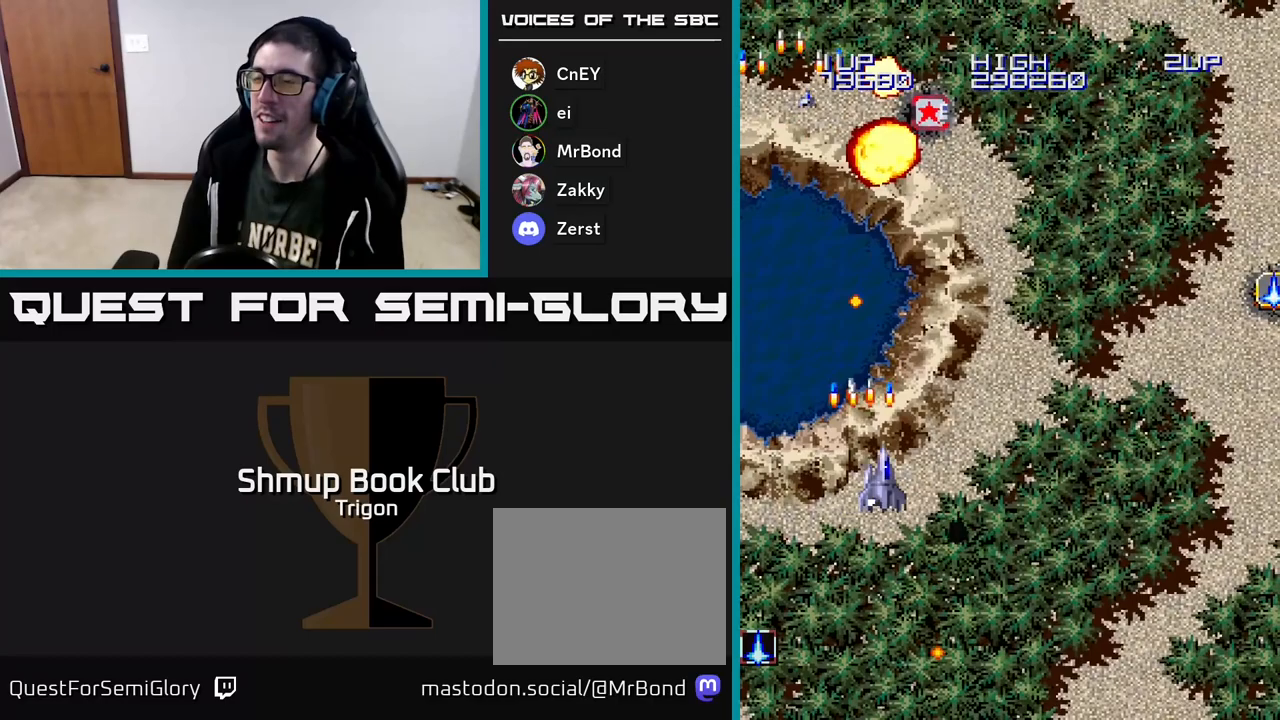
{"buttons": ["A", "DPAD_RIGHT"], "right_stick": "center", "events": [[33, "A", "up"], [83, "DPAD_RIGHT", "up"], [133, "A", "down"], [167, "DPAD_DOWN", "down"], [283, "A", "up"], [283, "DPAD_RIGHT", "down"], [317, "DPAD_DOWN", "up"], [400, "A", "down"]]}
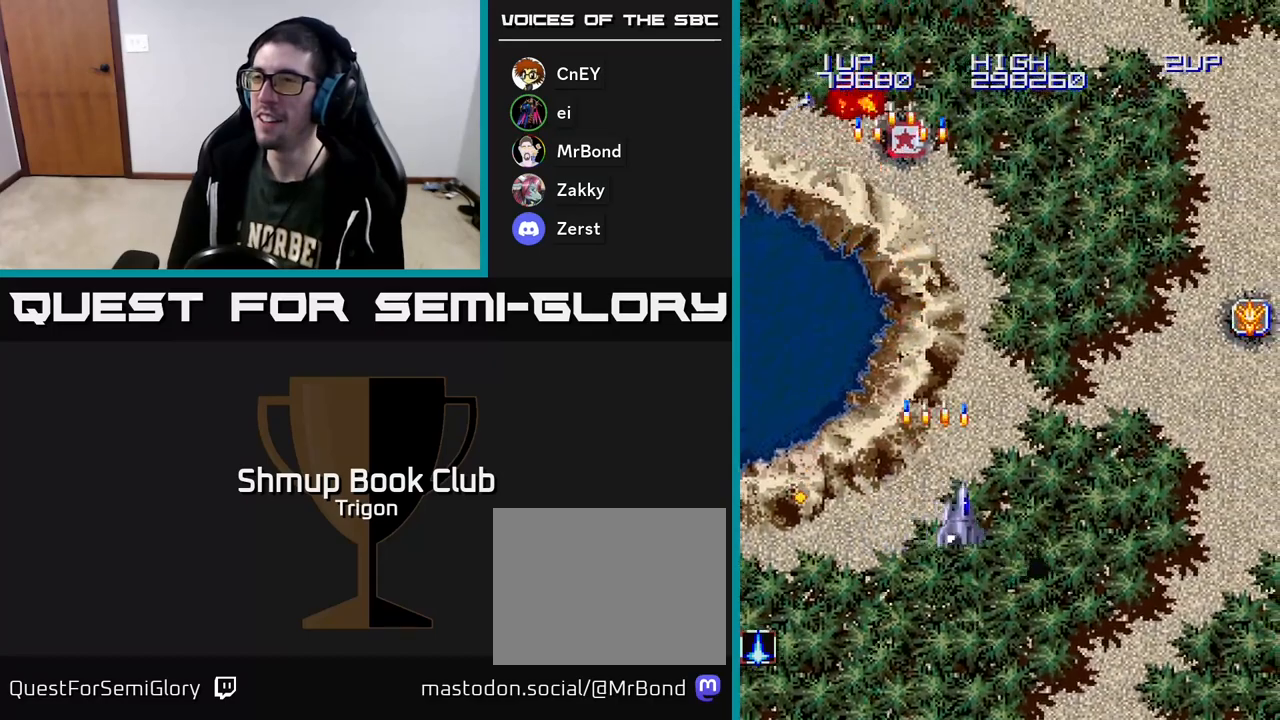
{"buttons": ["DPAD_RIGHT"], "right_stick": "center", "events": [[100, "A", "up"], [150, "DPAD_RIGHT", "up"], [150, "DPAD_UP", "down"], [200, "A", "down"], [317, "DPAD_RIGHT", "down"], [333, "DPAD_UP", "up"], [383, "A", "up"]]}
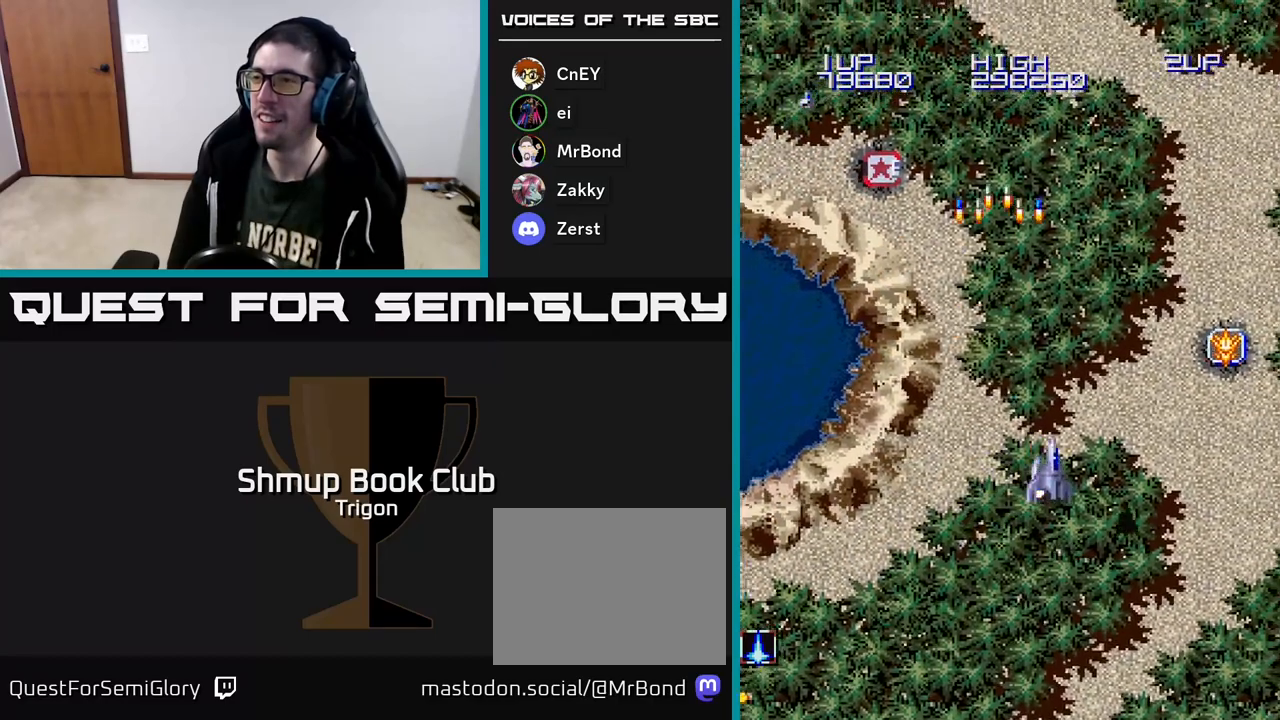
{"buttons": [], "right_stick": "center", "events": [[17, "A", "down"], [150, "A", "up"], [283, "A", "down"], [383, "DPAD_RIGHT", "up"], [483, "A", "up"]]}
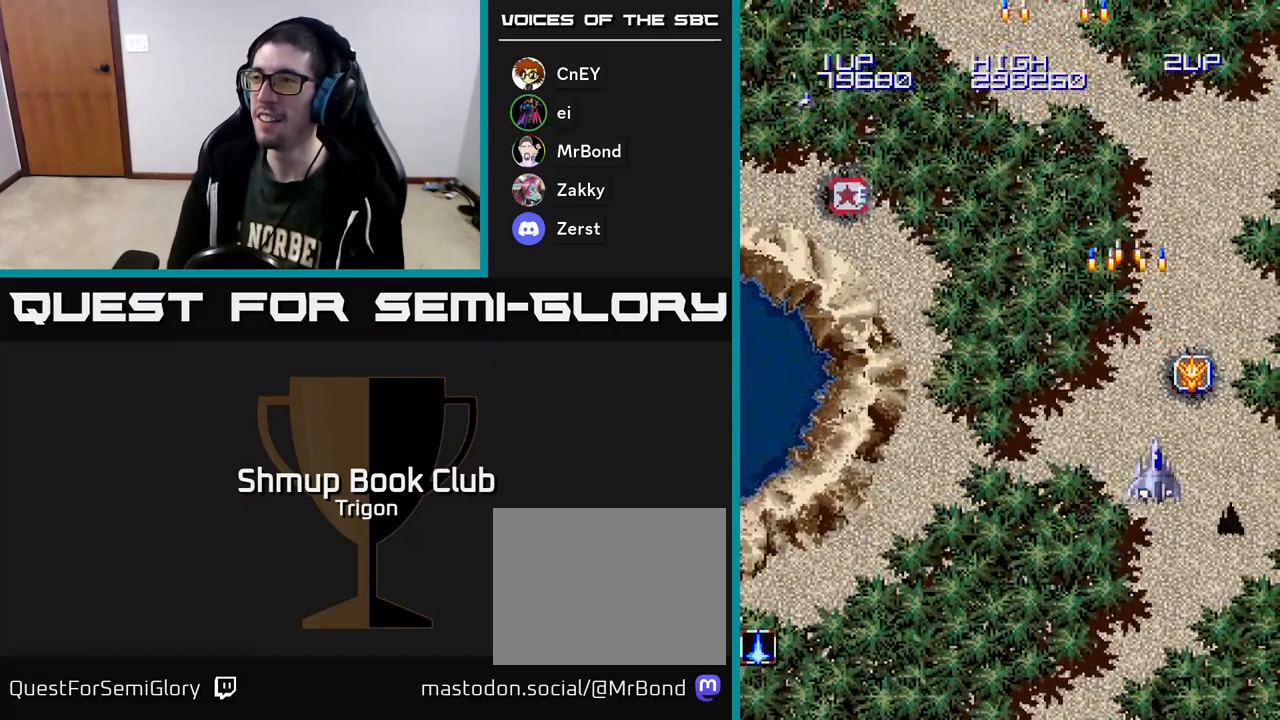
{"buttons": [], "right_stick": "center", "events": []}
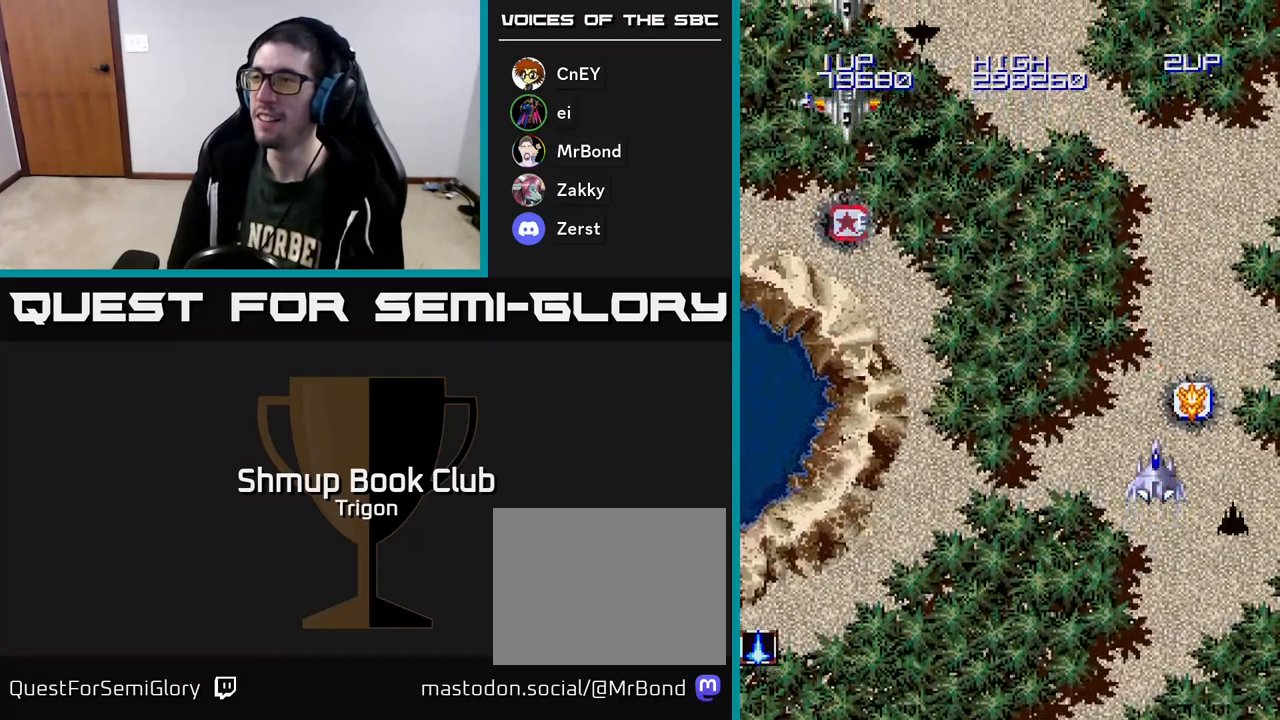
{"buttons": ["DPAD_UP", "DPAD_RIGHT"], "right_stick": "center", "events": [[367, "DPAD_RIGHT", "down"], [367, "DPAD_UP", "down"]]}
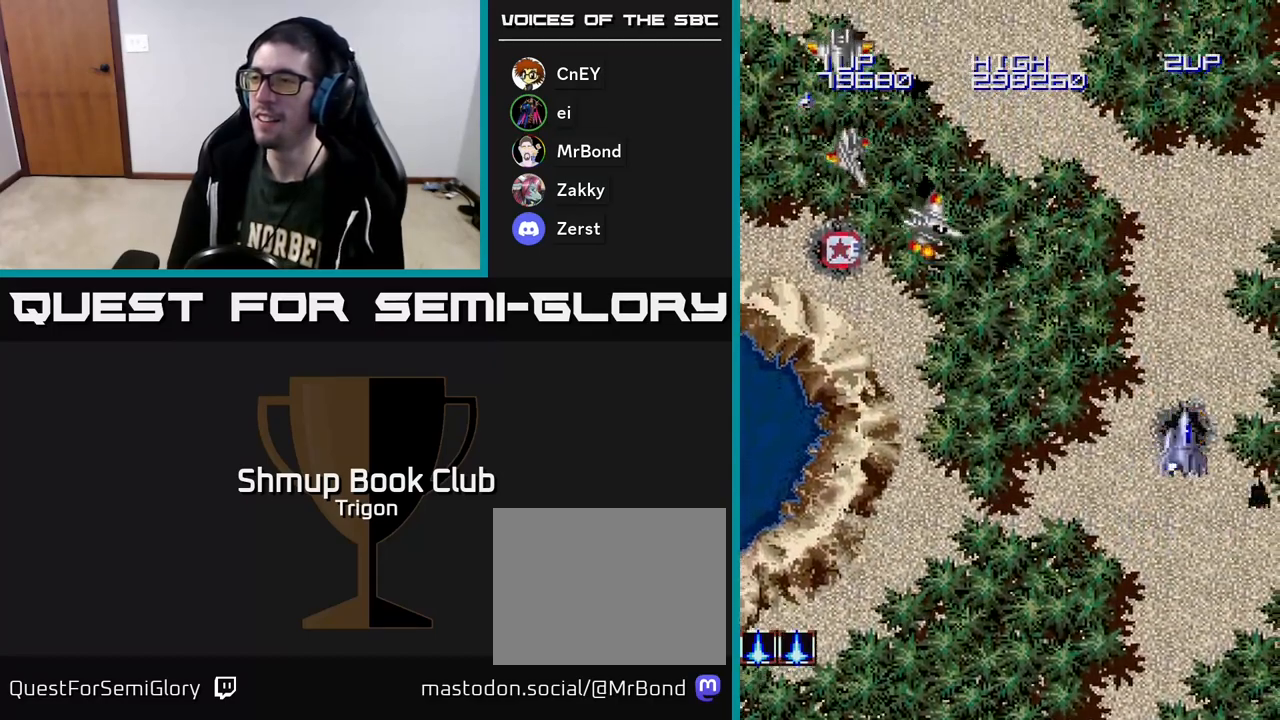
{"buttons": ["DPAD_DOWN", "DPAD_LEFT"], "right_stick": "center", "events": [[17, "DPAD_RIGHT", "up"], [33, "DPAD_LEFT", "down"], [33, "DPAD_UP", "up"], [150, "DPAD_DOWN", "down"], [200, "A", "down"], [317, "A", "up"], [417, "A", "down"], [500, "A", "up"]]}
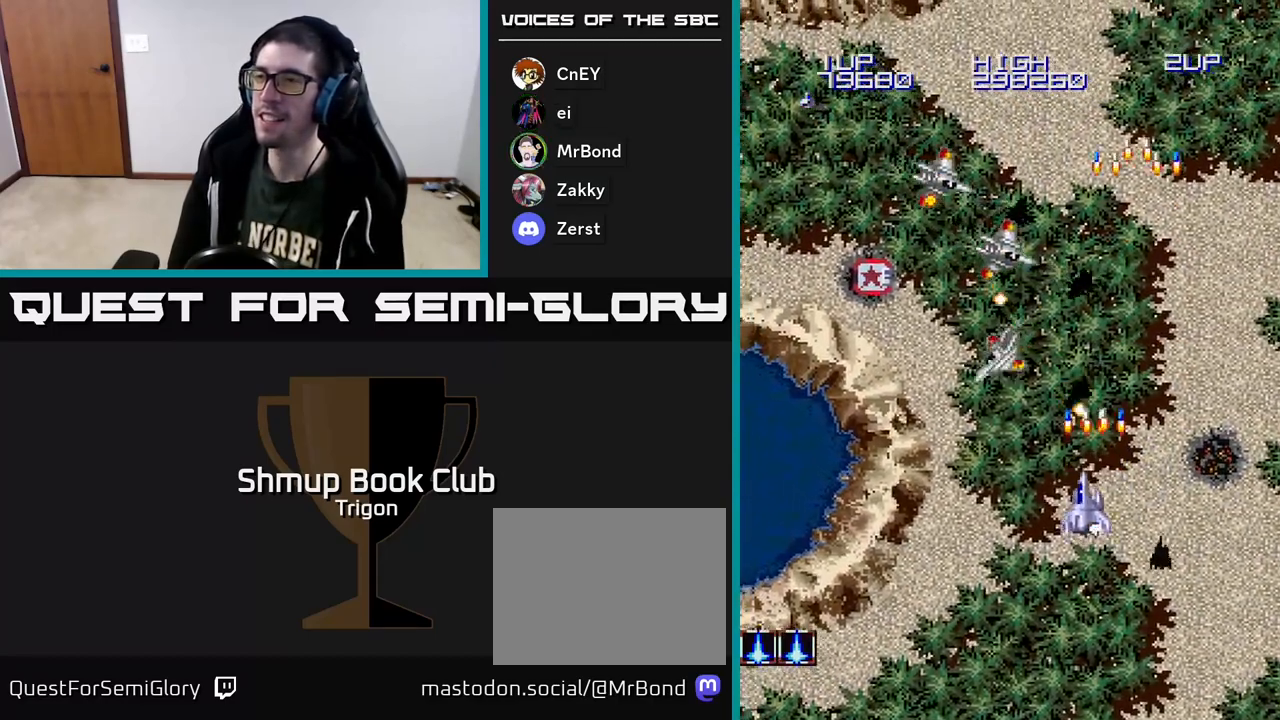
{"buttons": ["A", "DPAD_DOWN", "DPAD_LEFT"], "right_stick": "center", "events": [[50, "DPAD_DOWN", "up"], [117, "A", "down"], [217, "A", "up"], [300, "A", "down"], [400, "A", "up"], [400, "DPAD_DOWN", "down"], [483, "A", "down"]]}
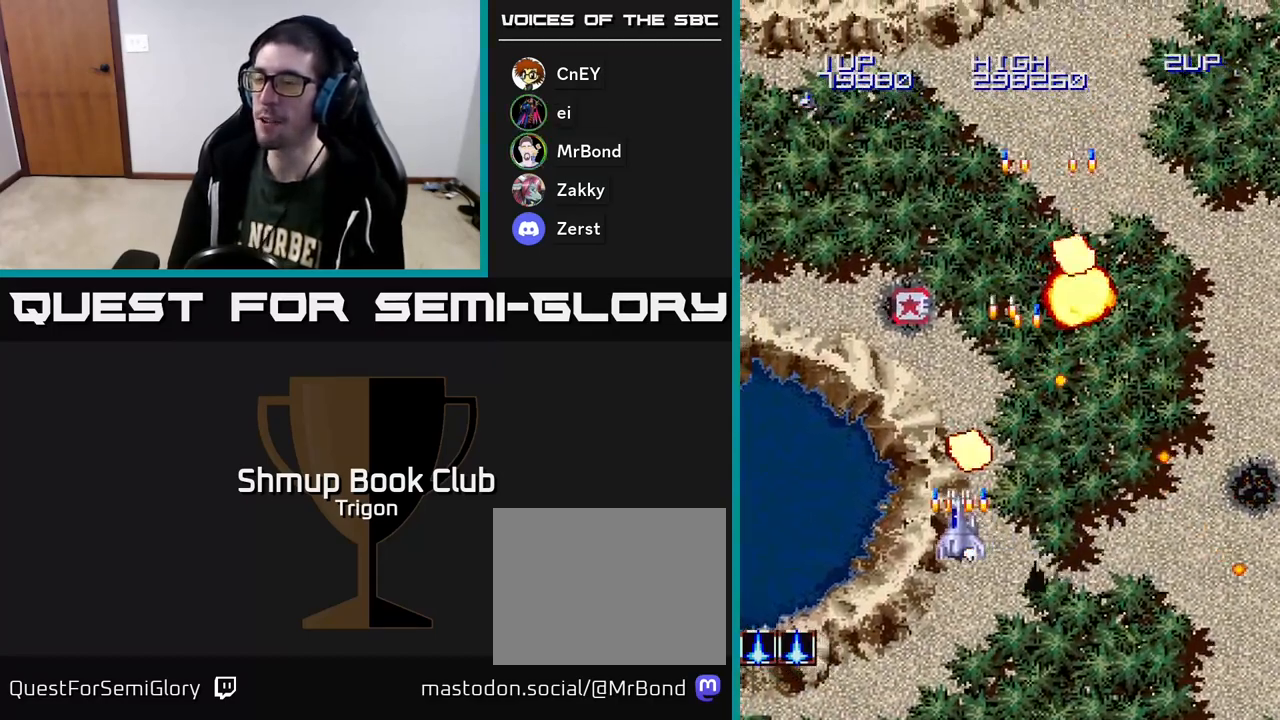
{"buttons": ["DPAD_UP", "DPAD_RIGHT"], "right_stick": "center", "events": [[117, "A", "up"], [217, "A", "down"], [233, "DPAD_LEFT", "up"], [300, "DPAD_DOWN", "up"], [333, "A", "up"], [333, "DPAD_UP", "down"], [500, "DPAD_RIGHT", "down"]]}
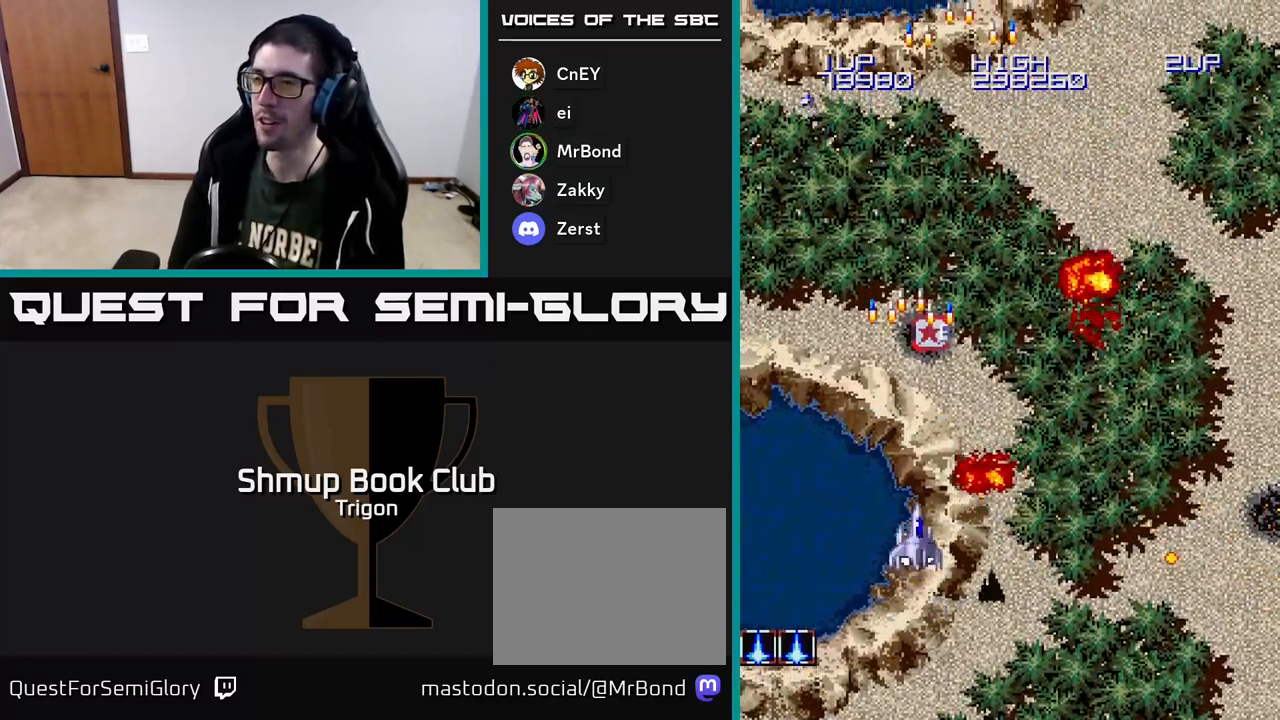
{"buttons": ["DPAD_UP"], "right_stick": "center", "events": [[50, "DPAD_RIGHT", "up"]]}
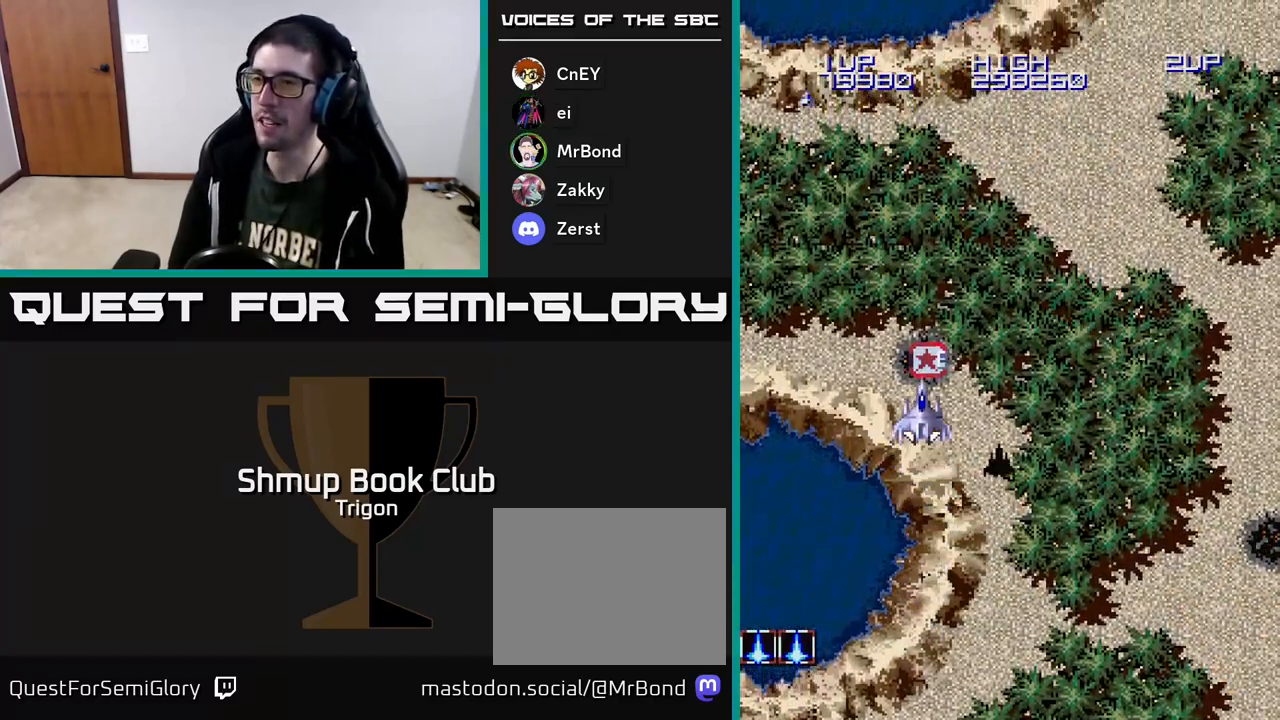
{"buttons": ["A", "DPAD_DOWN", "DPAD_RIGHT"], "right_stick": "center", "events": [[167, "DPAD_LEFT", "down"], [183, "DPAD_UP", "up"], [283, "A", "down"], [317, "DPAD_DOWN", "down"], [417, "A", "up"], [433, "DPAD_LEFT", "up"], [467, "DPAD_RIGHT", "down"], [500, "A", "down"]]}
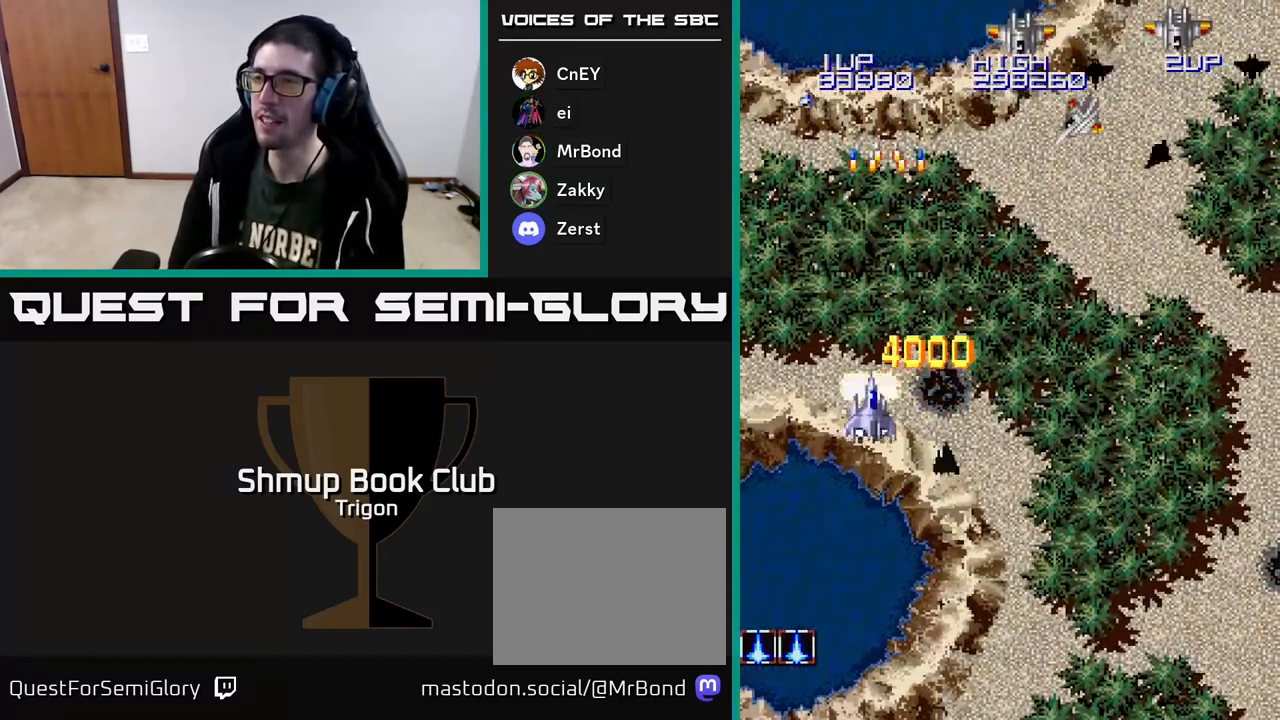
{"buttons": ["DPAD_RIGHT"], "right_stick": "center", "events": [[100, "A", "up"], [183, "DPAD_DOWN", "up"], [233, "A", "down"], [333, "A", "up"], [417, "A", "down"], [483, "A", "up"]]}
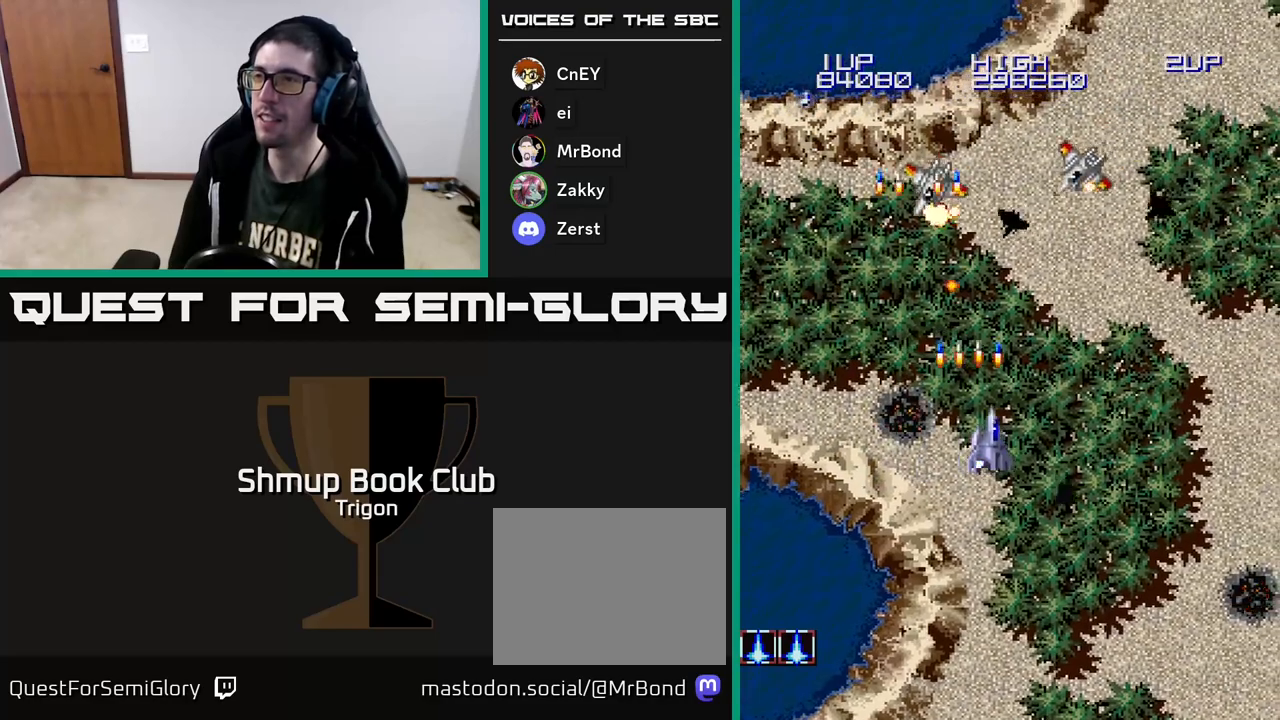
{"buttons": ["DPAD_RIGHT"], "right_stick": "center", "events": [[17, "DPAD_DOWN", "down"], [50, "A", "down"], [133, "A", "up"], [200, "A", "down"], [317, "A", "up"], [383, "DPAD_DOWN", "up"]]}
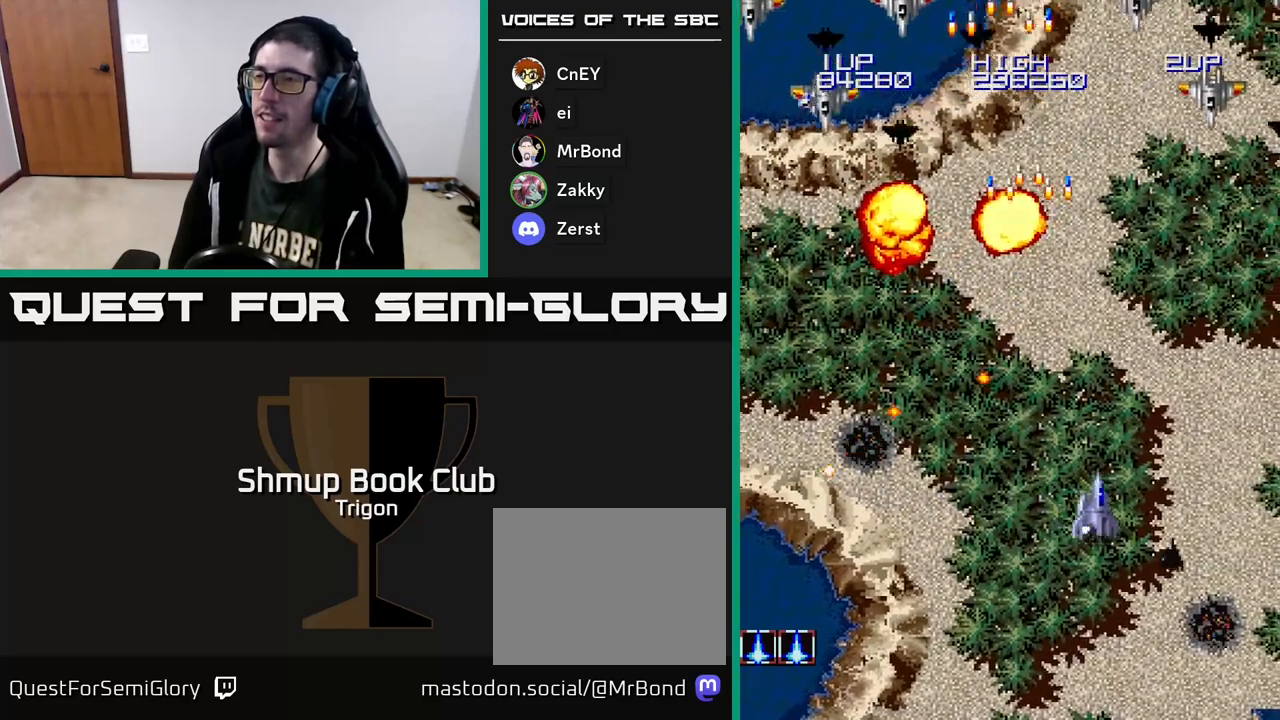
{"buttons": ["DPAD_DOWN"], "right_stick": "center", "events": [[67, "A", "down"], [167, "A", "up"], [250, "A", "down"], [300, "DPAD_DOWN", "down"], [333, "A", "up"], [367, "DPAD_RIGHT", "up"], [400, "A", "down"], [500, "A", "up"]]}
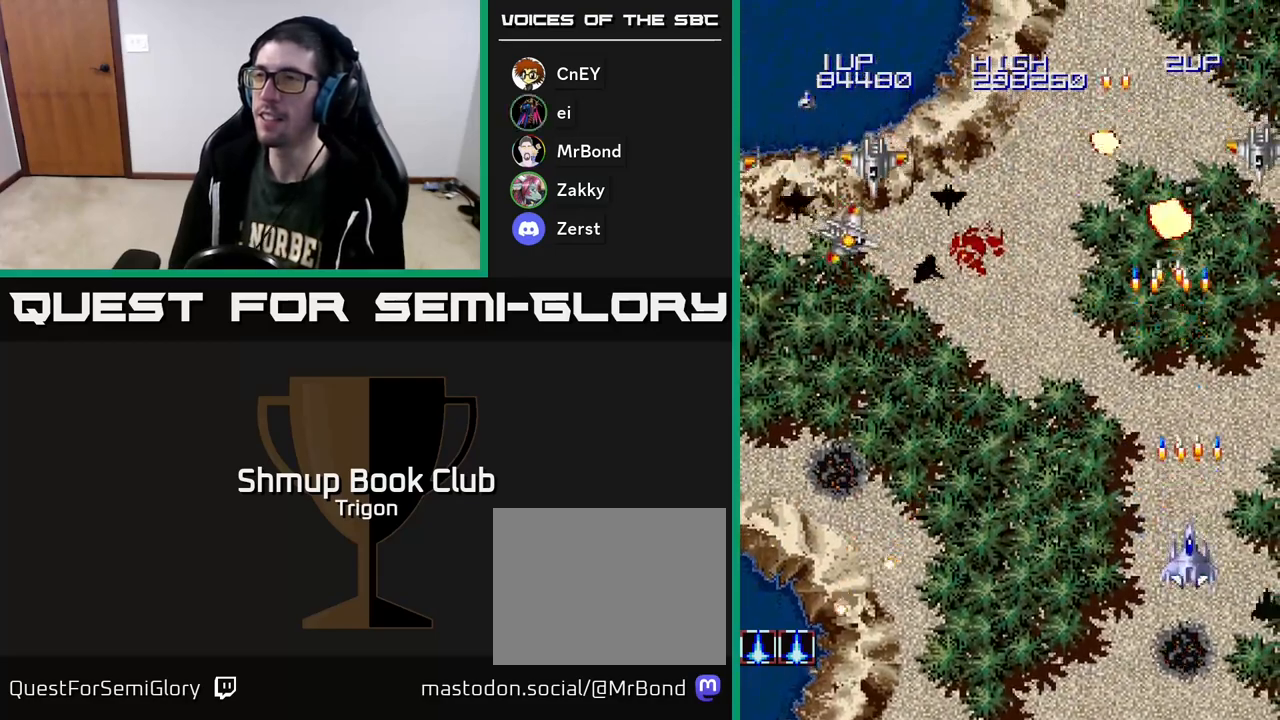
{"buttons": ["DPAD_LEFT"], "right_stick": "center", "events": [[33, "DPAD_LEFT", "down"], [67, "DPAD_DOWN", "up"], [117, "A", "down"], [150, "A", "up"], [417, "A", "down"], [500, "A", "up"]]}
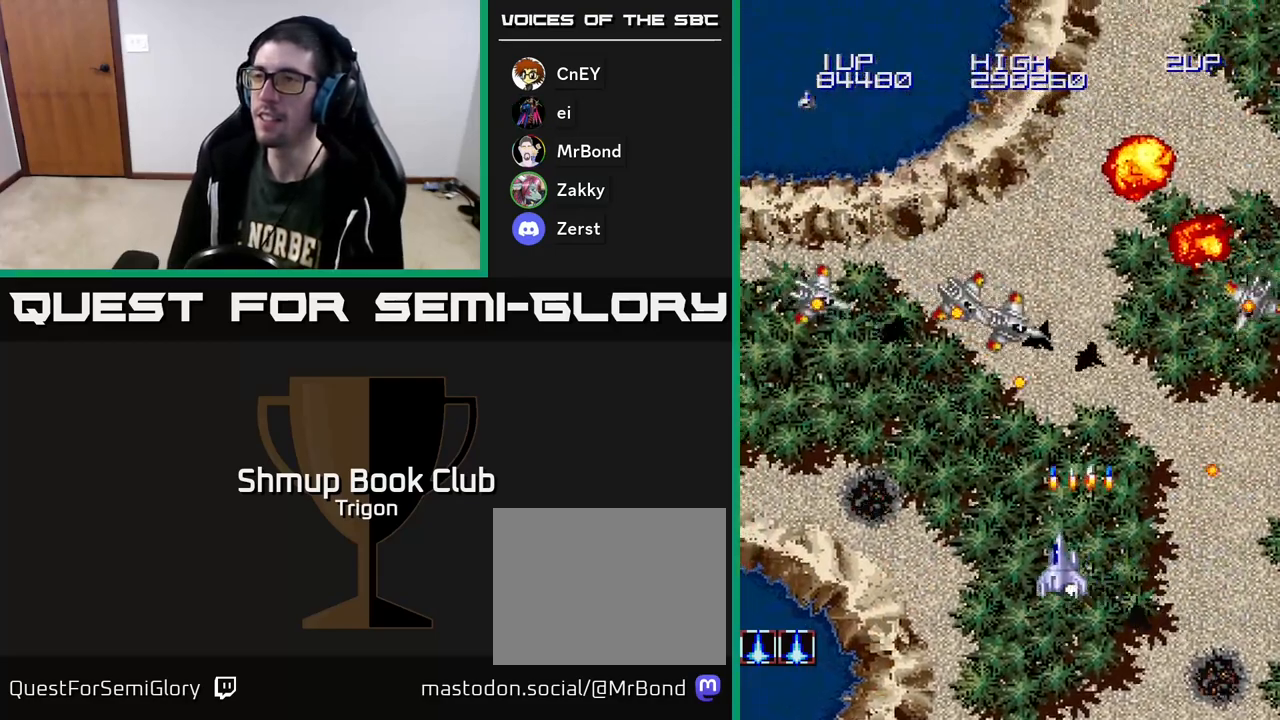
{"buttons": ["DPAD_DOWN"], "right_stick": "center", "events": [[67, "A", "down"], [150, "A", "up"], [217, "A", "down"], [250, "DPAD_DOWN", "down"], [250, "DPAD_LEFT", "up"], [267, "DPAD_RIGHT", "down"], [317, "A", "up"], [417, "A", "down"], [450, "A", "up"], [500, "DPAD_RIGHT", "up"]]}
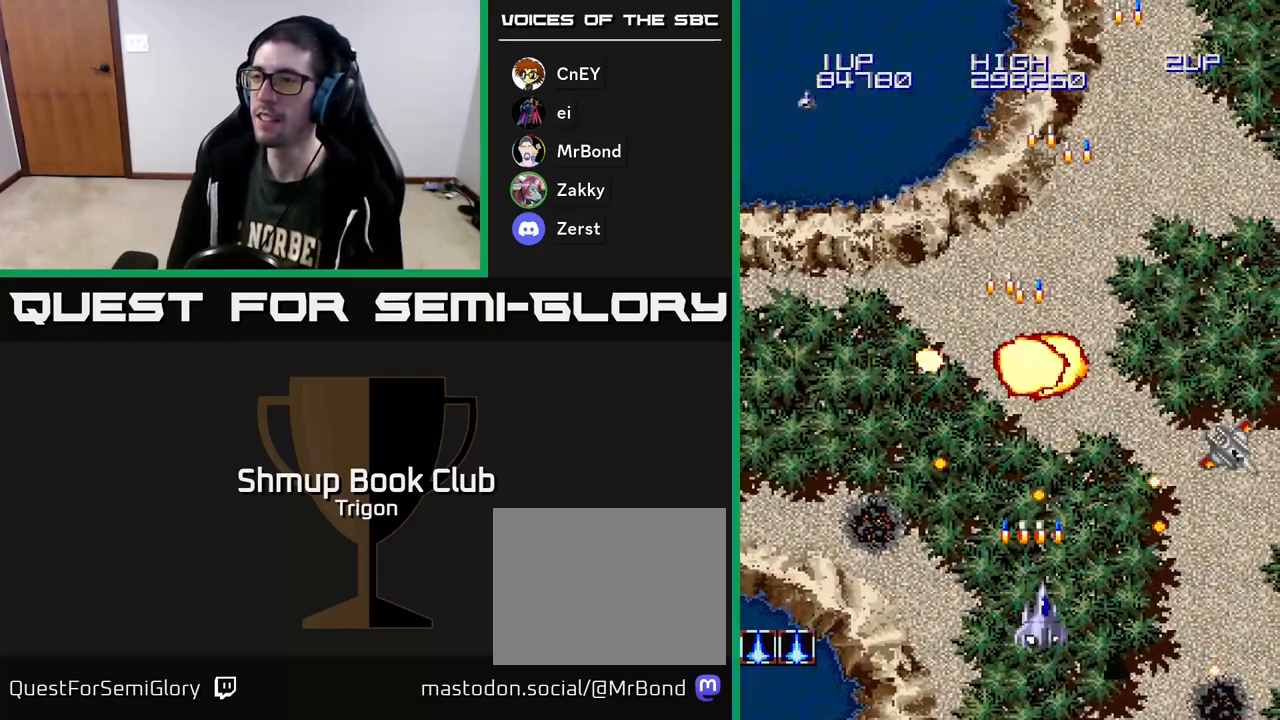
{"buttons": ["DPAD_LEFT"], "right_stick": "center", "events": [[100, "A", "down"], [100, "DPAD_LEFT", "down"], [117, "DPAD_DOWN", "up"], [217, "A", "up"]]}
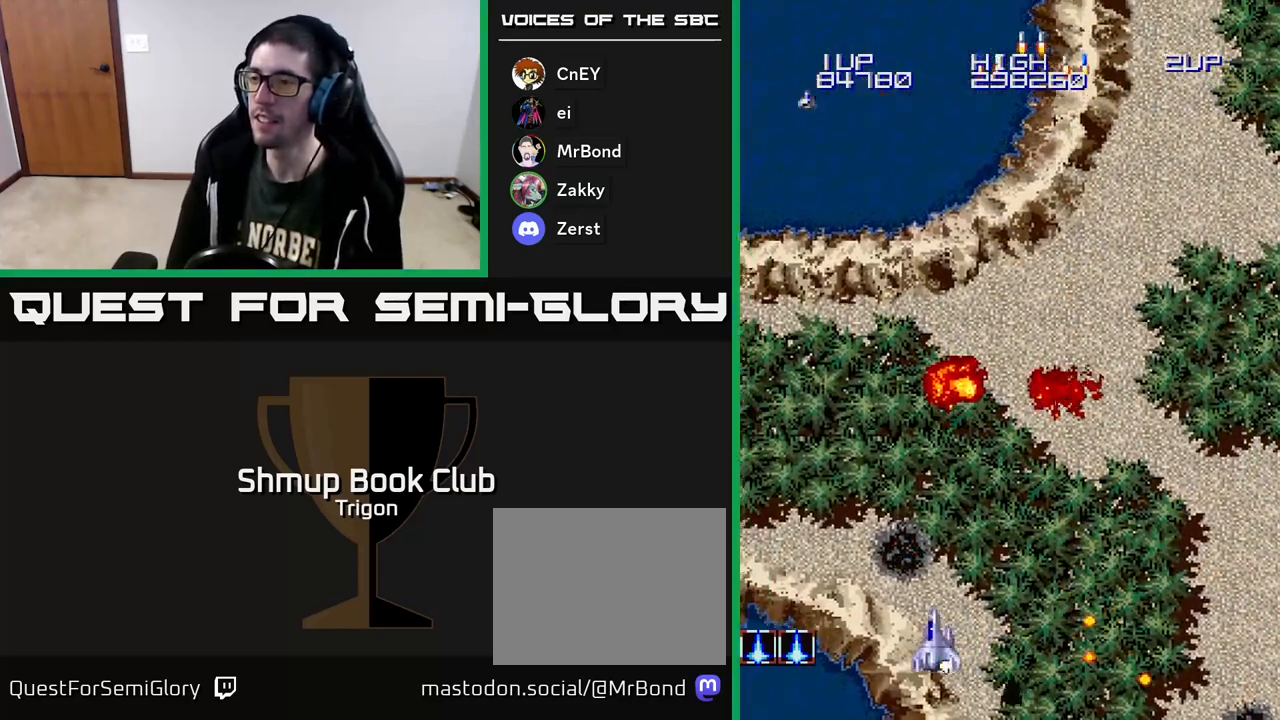
{"buttons": ["DPAD_LEFT"], "right_stick": "center", "events": [[83, "A", "down"], [183, "A", "up"], [283, "A", "down"], [417, "A", "up"]]}